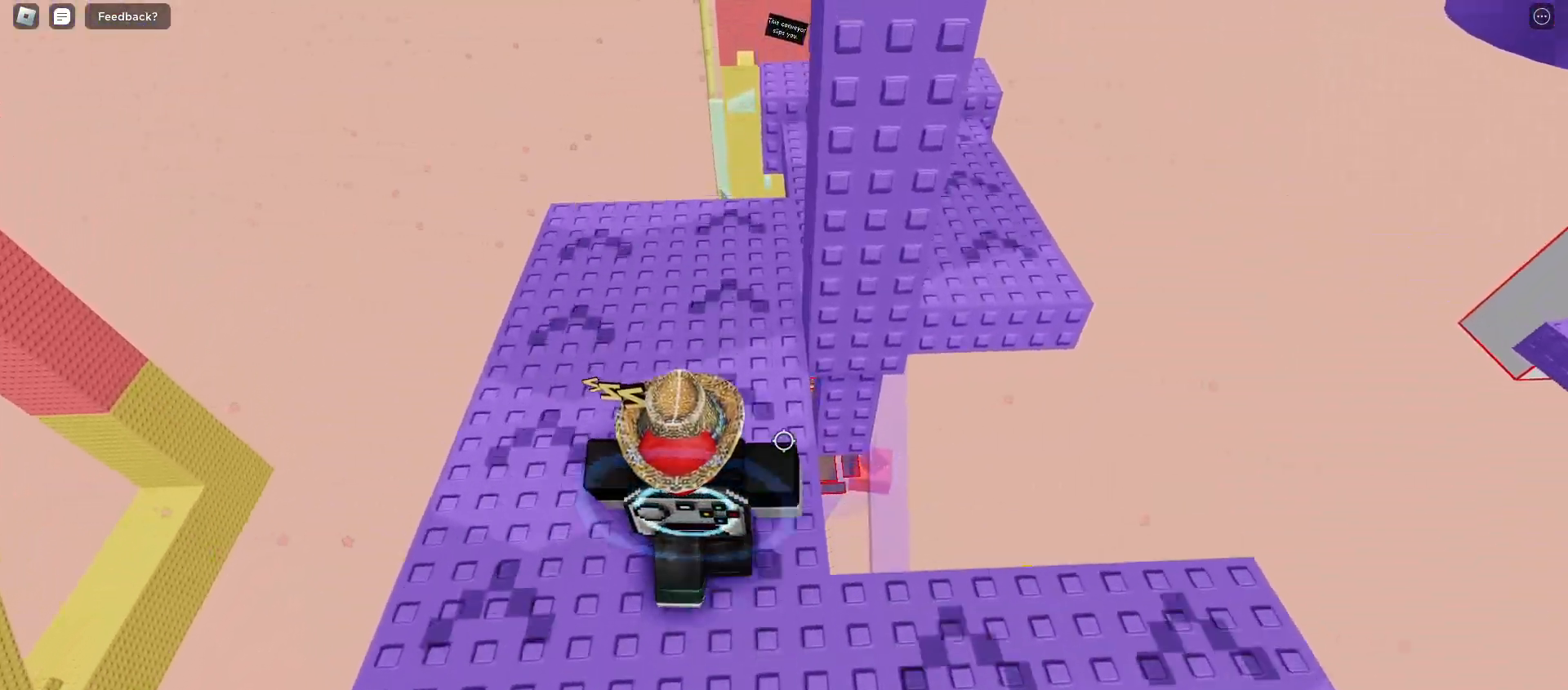
Gameplay with keyboard and mouse; each line is a JSON object with the keys and mouse buttons held at the frame after it. "events" lists presses ("down") and releases ("up") of "a", "ctrl", "d", "e", "f", "q", "r", "s", "shift", "space", "tab", "w", "mouse_left", "mouse_wheel", "mouse_right", "mouse_mb4" and "mouse_mb5" between this image and that frame as [ms after this image, input, new state], when the widget could be followed in between. "mouse_left", "mouse_wheel", "mouse_right", "mouse_mb4", "mouse_mb5" = the "left", "wheel", "right", "mb4", "mb5" buttons of the "mouse" list. No other keys are recorded. "wheel" means that the mouse wheel is clicked or scrolled. Mouse movement is not recorded.
{"keys": ["d"], "mouse": [], "events": [[367, "d", "down"]]}
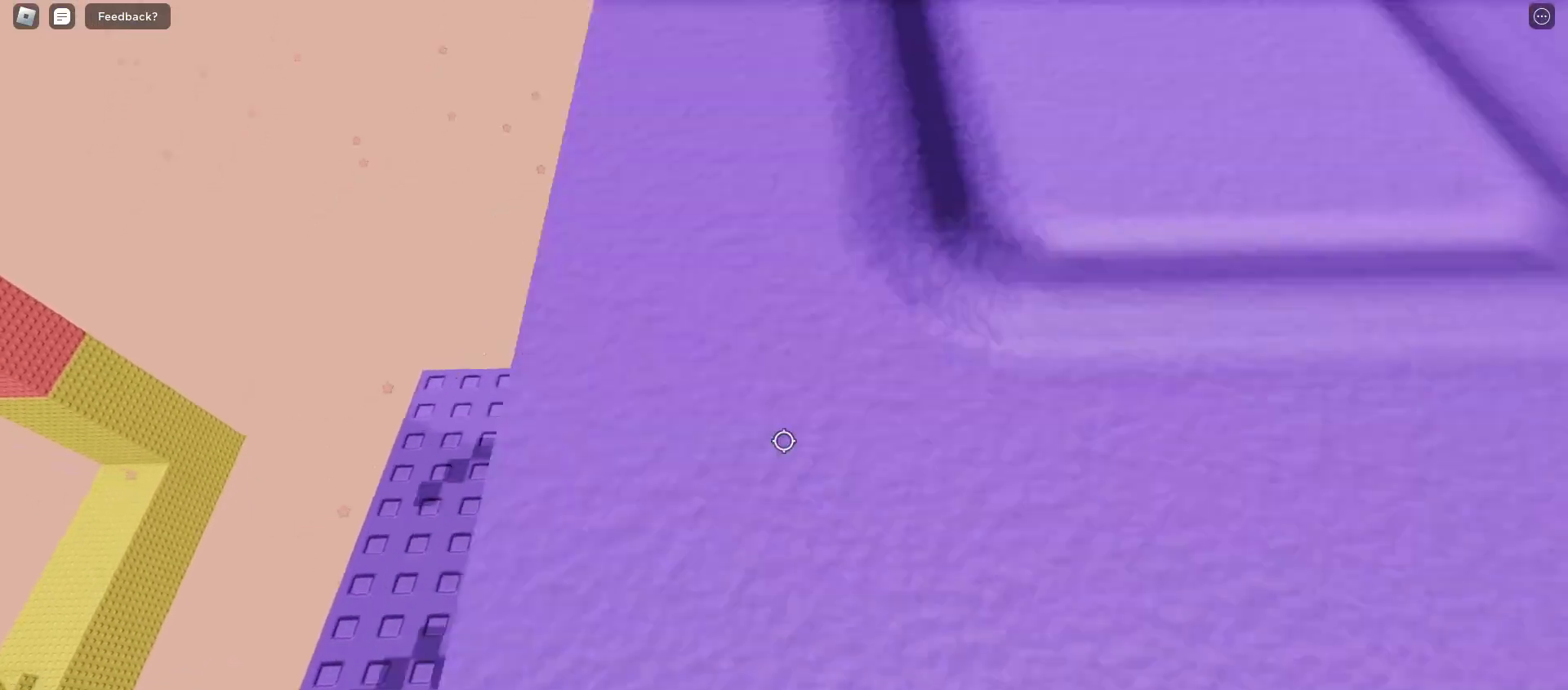
{"keys": [], "mouse": [], "events": [[200, "d", "up"]]}
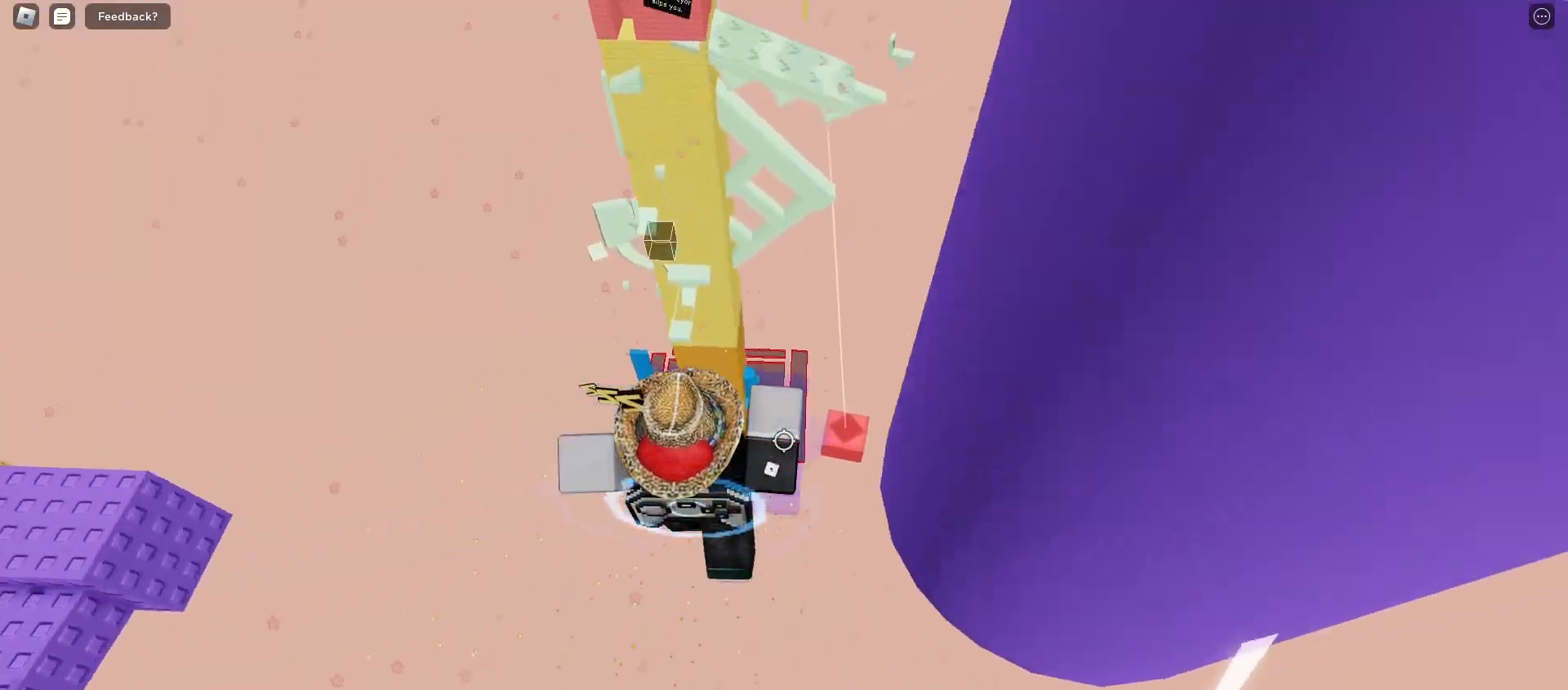
{"keys": [], "mouse": [], "events": []}
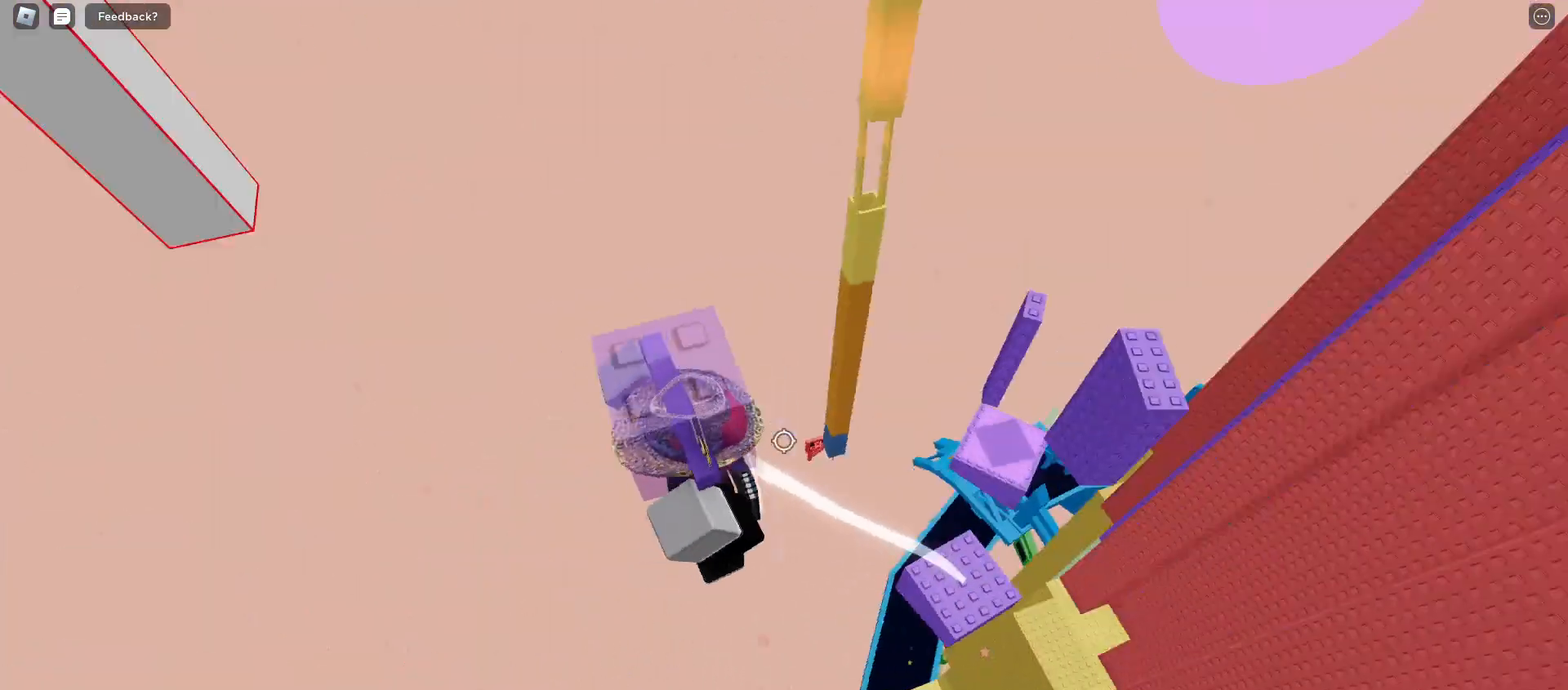
{"keys": [], "mouse": [], "events": []}
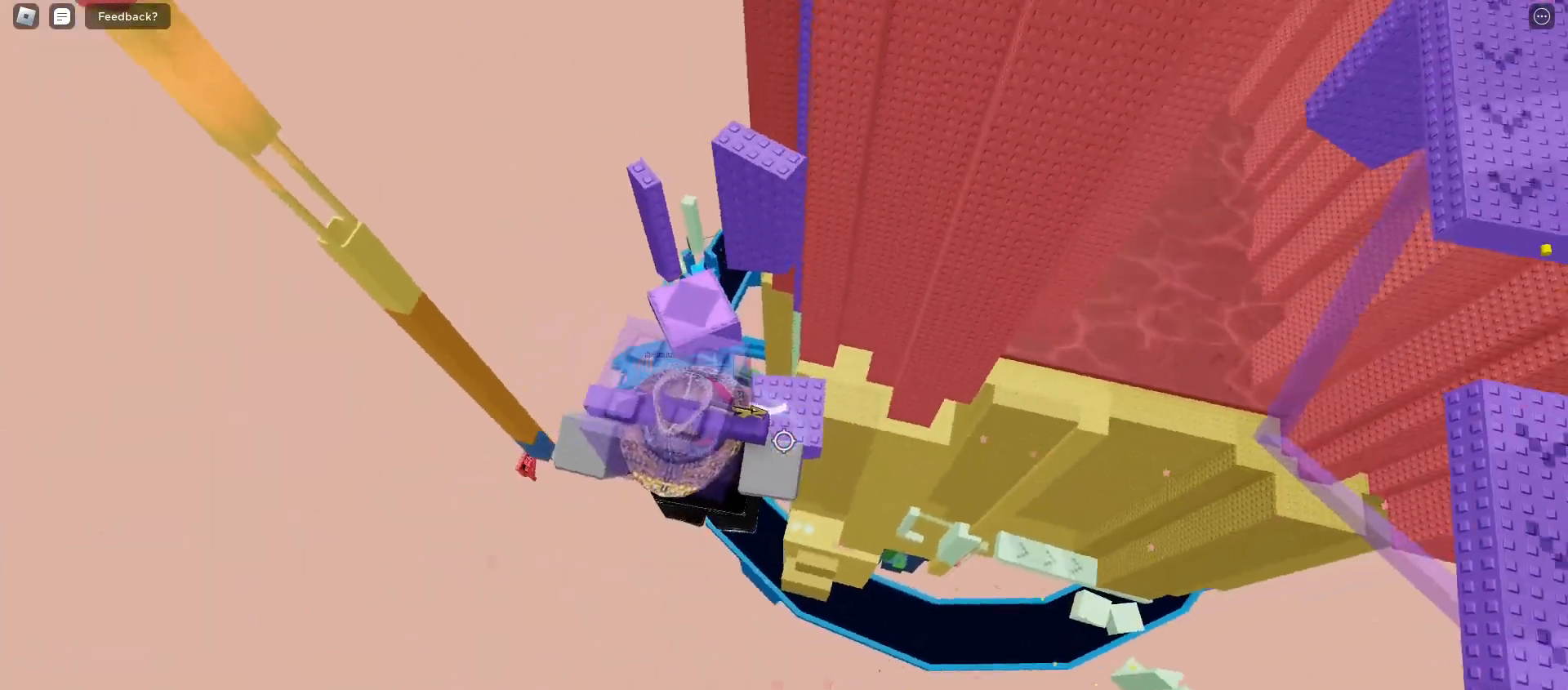
{"keys": ["w"], "mouse": [], "events": [[33, "w", "down"], [200, "space", "down"], [300, "space", "up"]]}
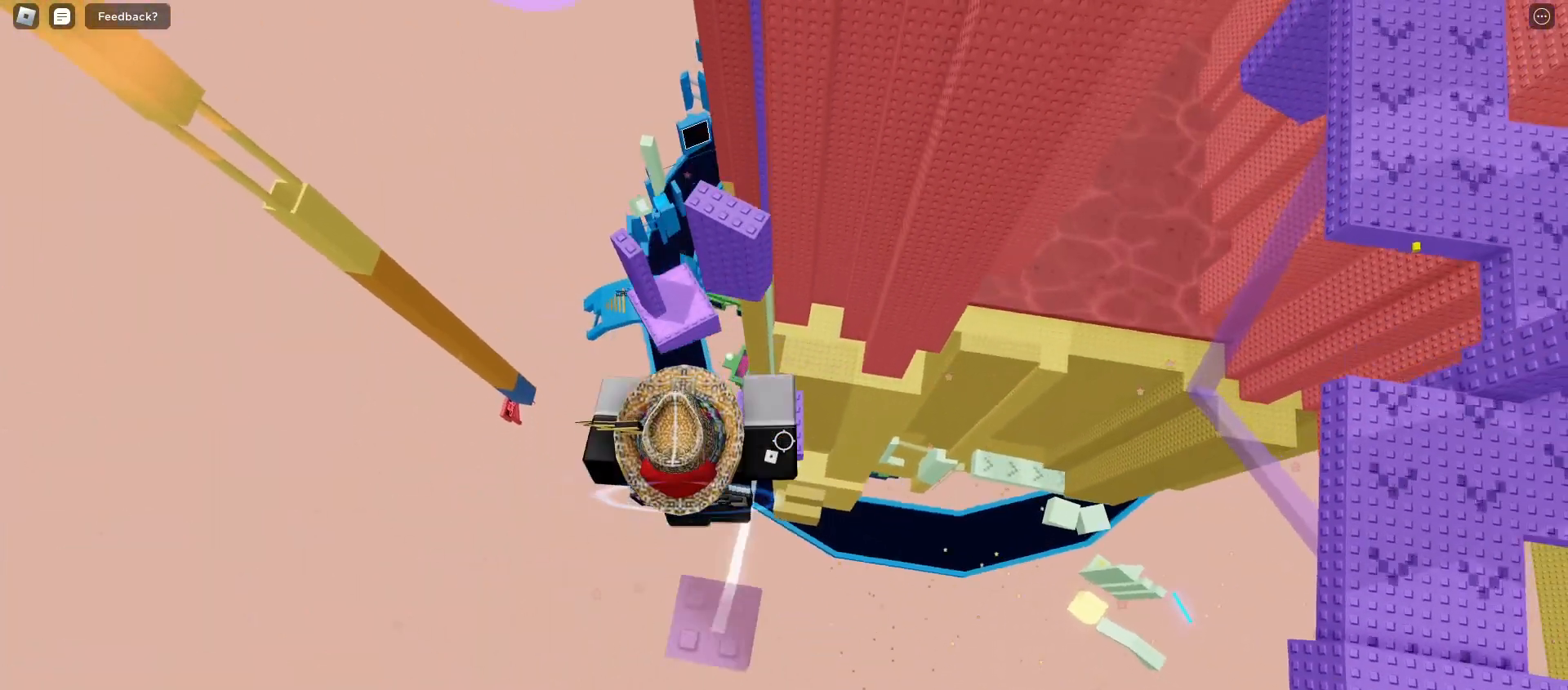
{"keys": ["w"], "mouse": [], "events": []}
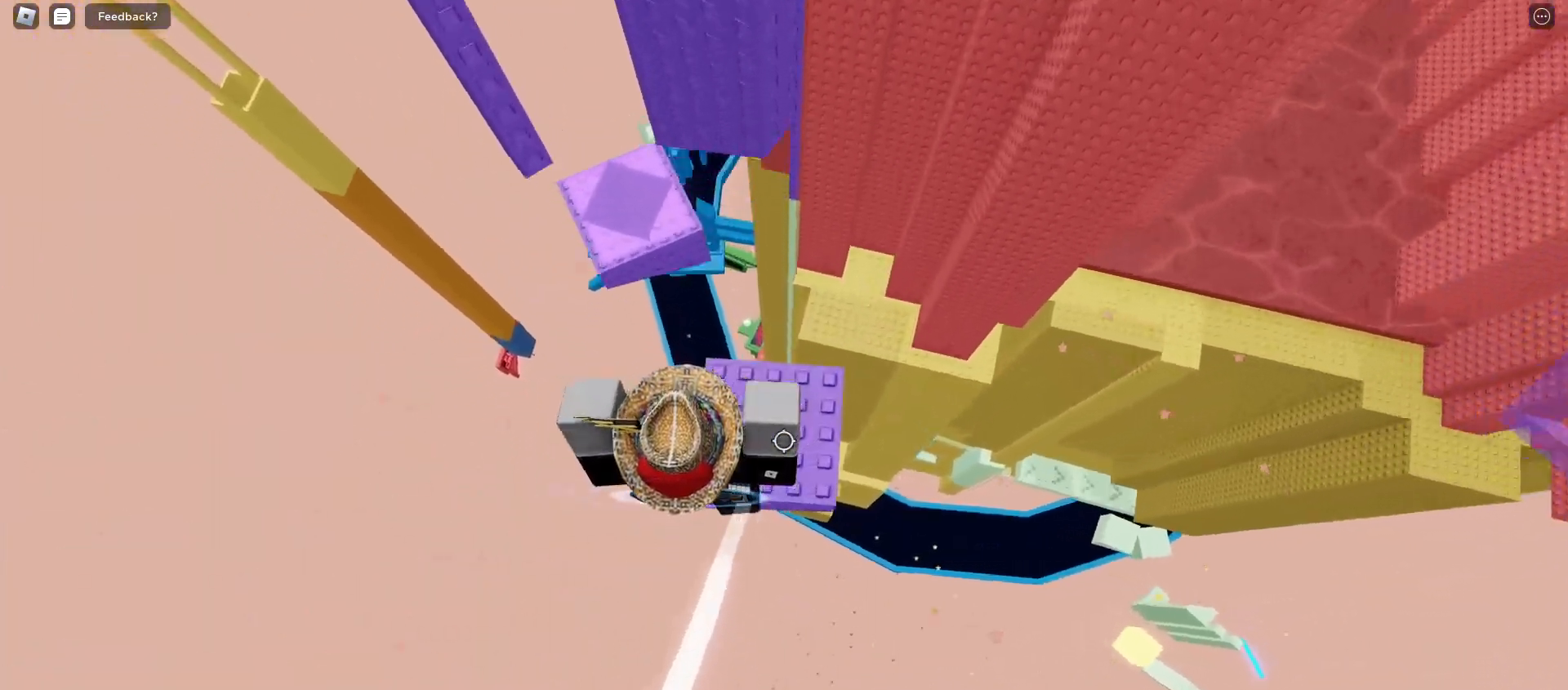
{"keys": [], "mouse": [], "events": [[133, "w", "up"], [283, "space", "down"], [350, "space", "up"]]}
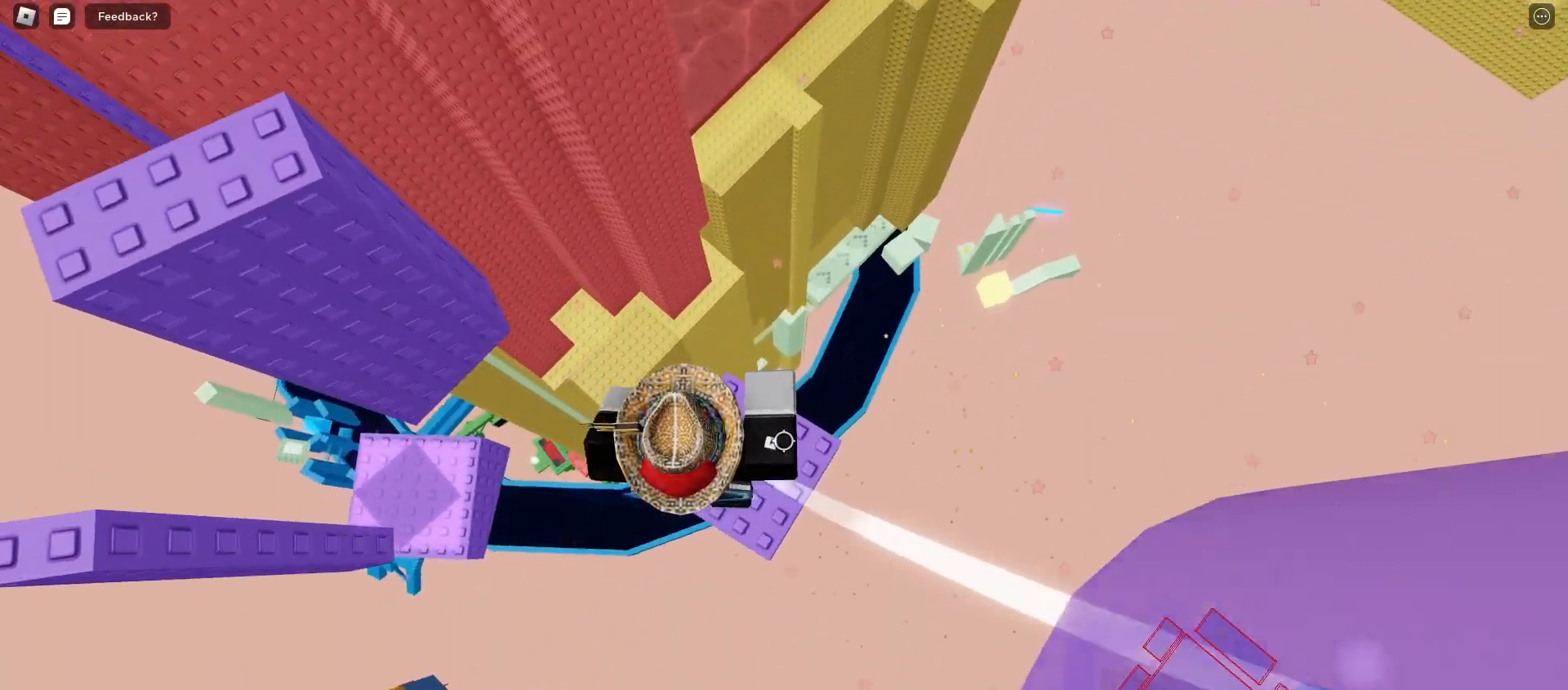
{"keys": [], "mouse": [], "events": [[217, "a", "down"], [267, "w", "down"], [333, "a", "up"], [333, "w", "up"]]}
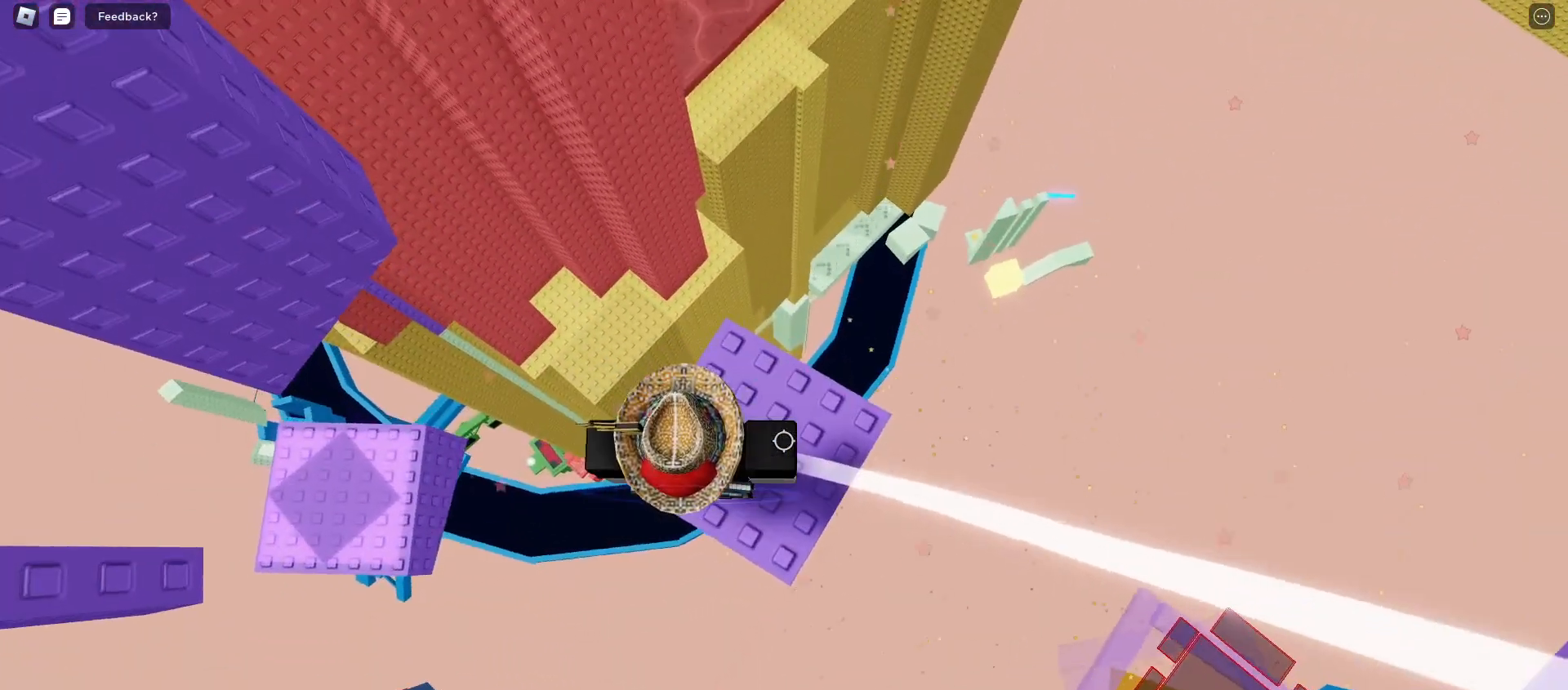
{"keys": ["a", "space"], "mouse": [], "events": [[117, "a", "down"], [300, "space", "down"]]}
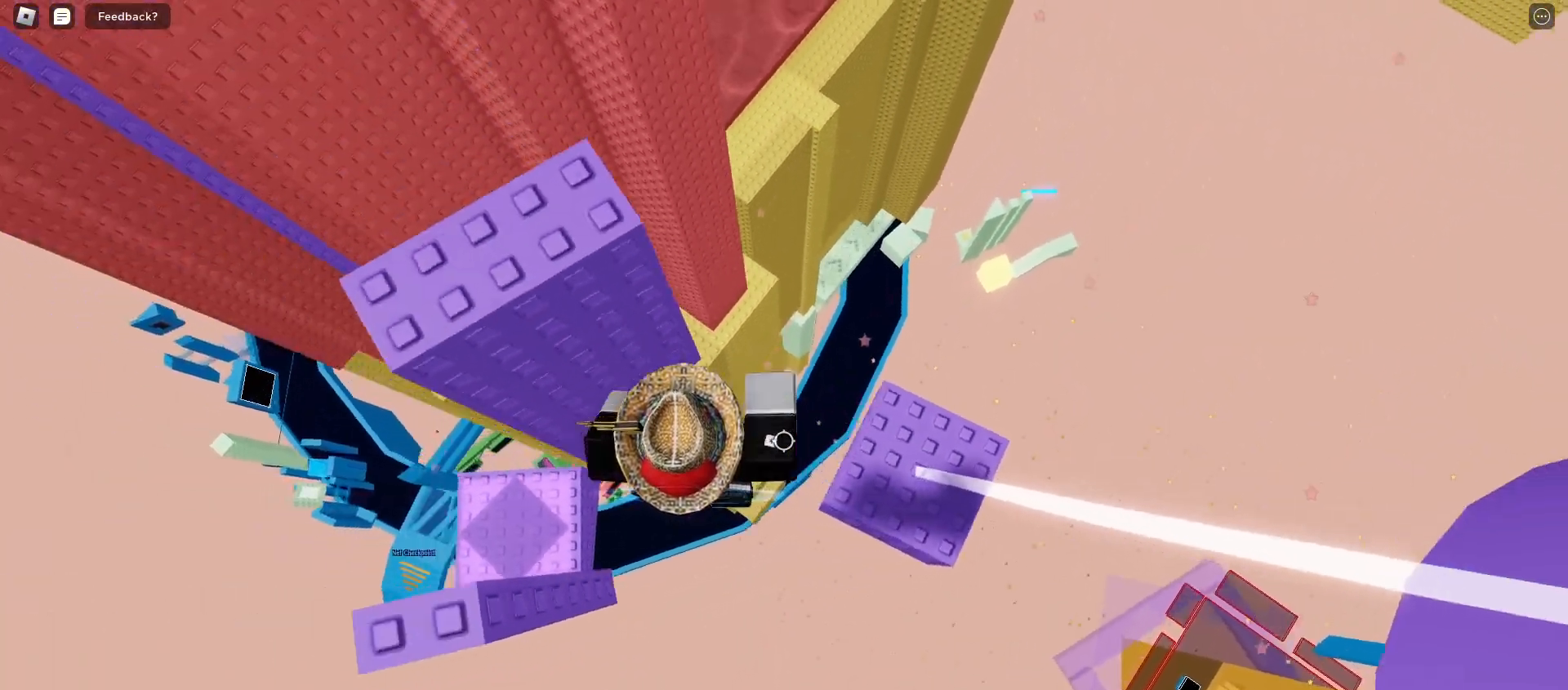
{"keys": ["a"], "mouse": [], "events": [[117, "space", "up"]]}
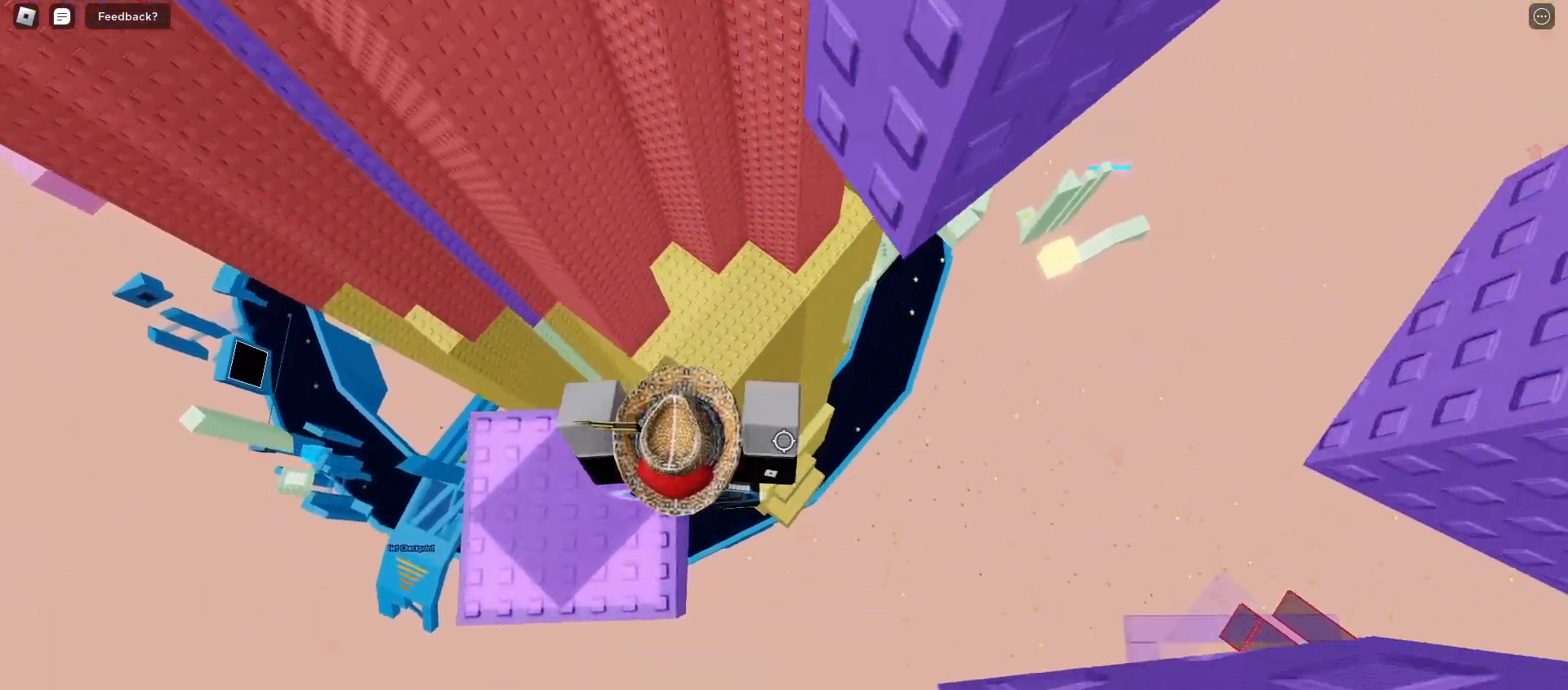
{"keys": [], "mouse": [], "events": [[167, "a", "up"]]}
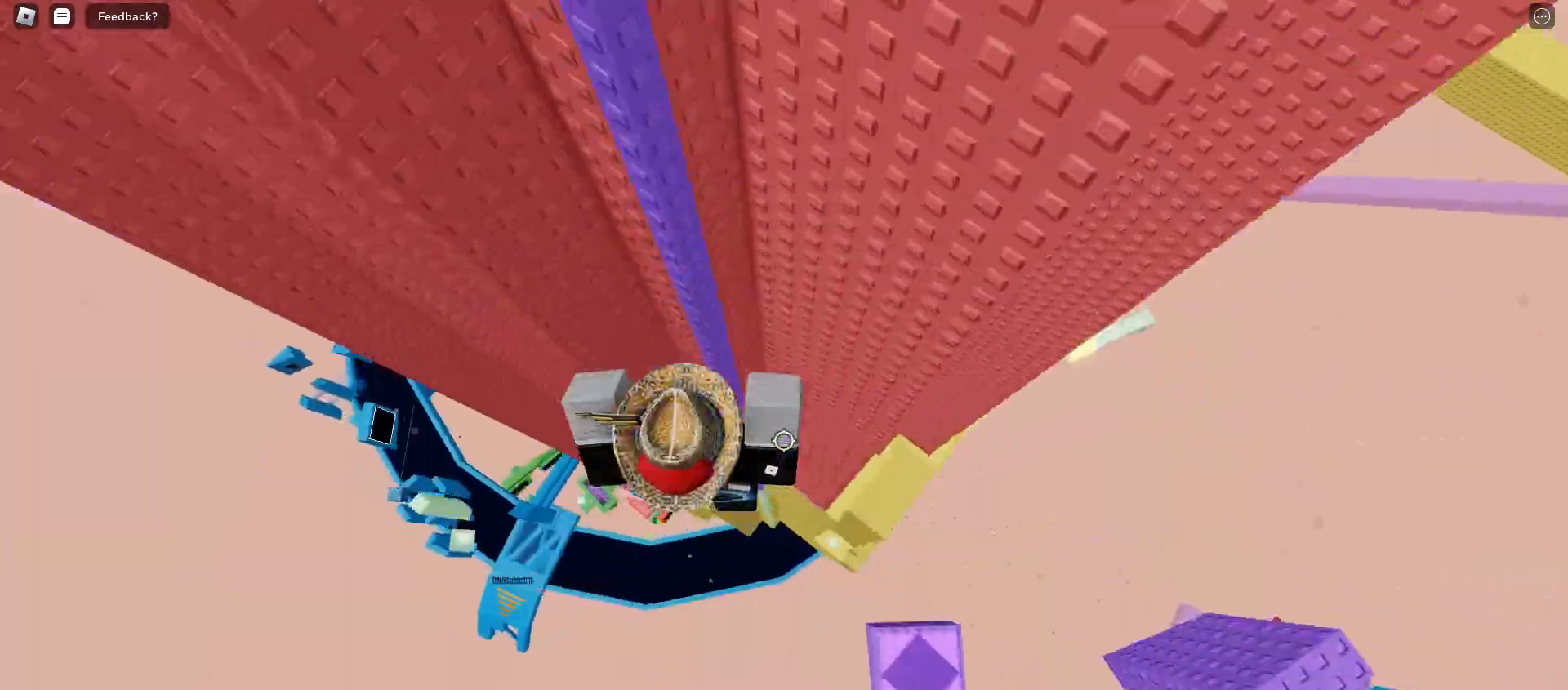
{"keys": [], "mouse": [], "events": []}
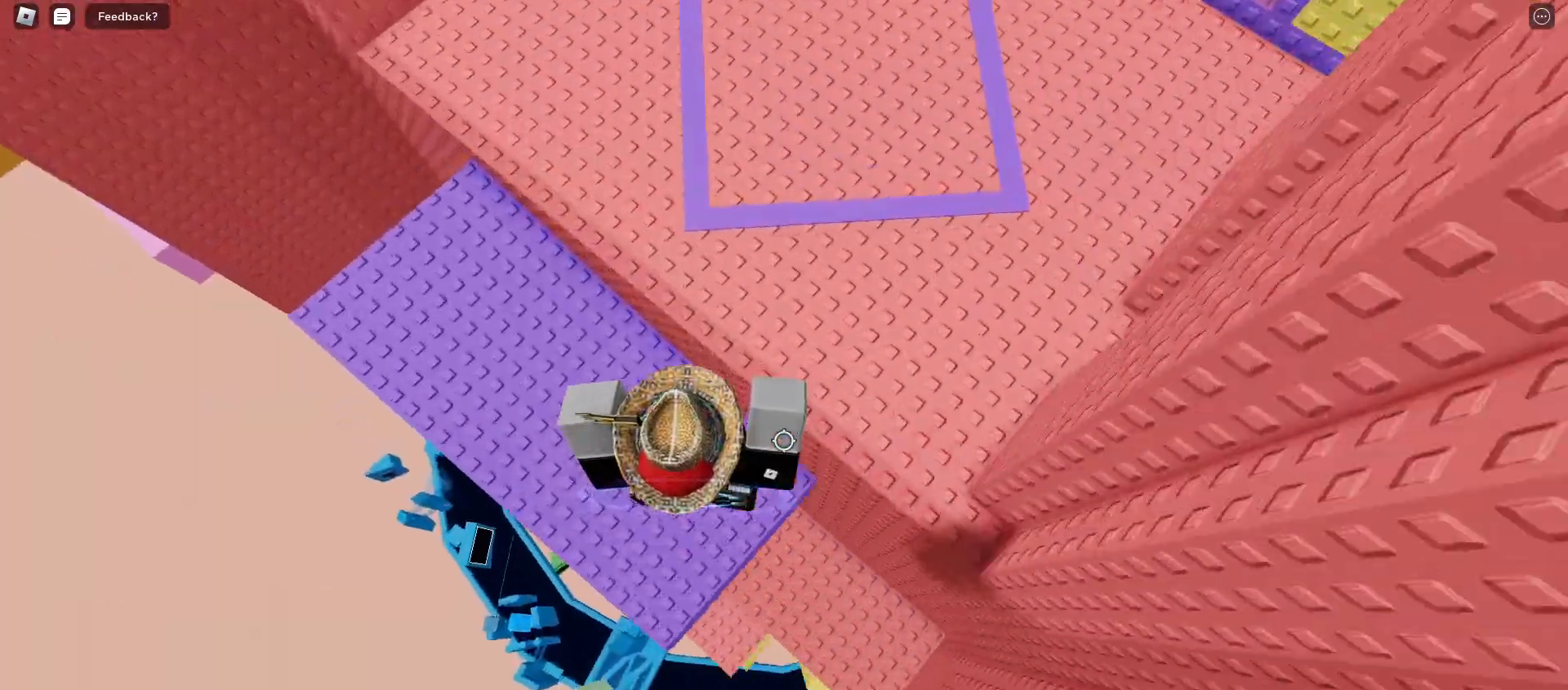
{"keys": ["w"], "mouse": [], "events": [[283, "a", "down"], [283, "w", "down"], [467, "a", "up"]]}
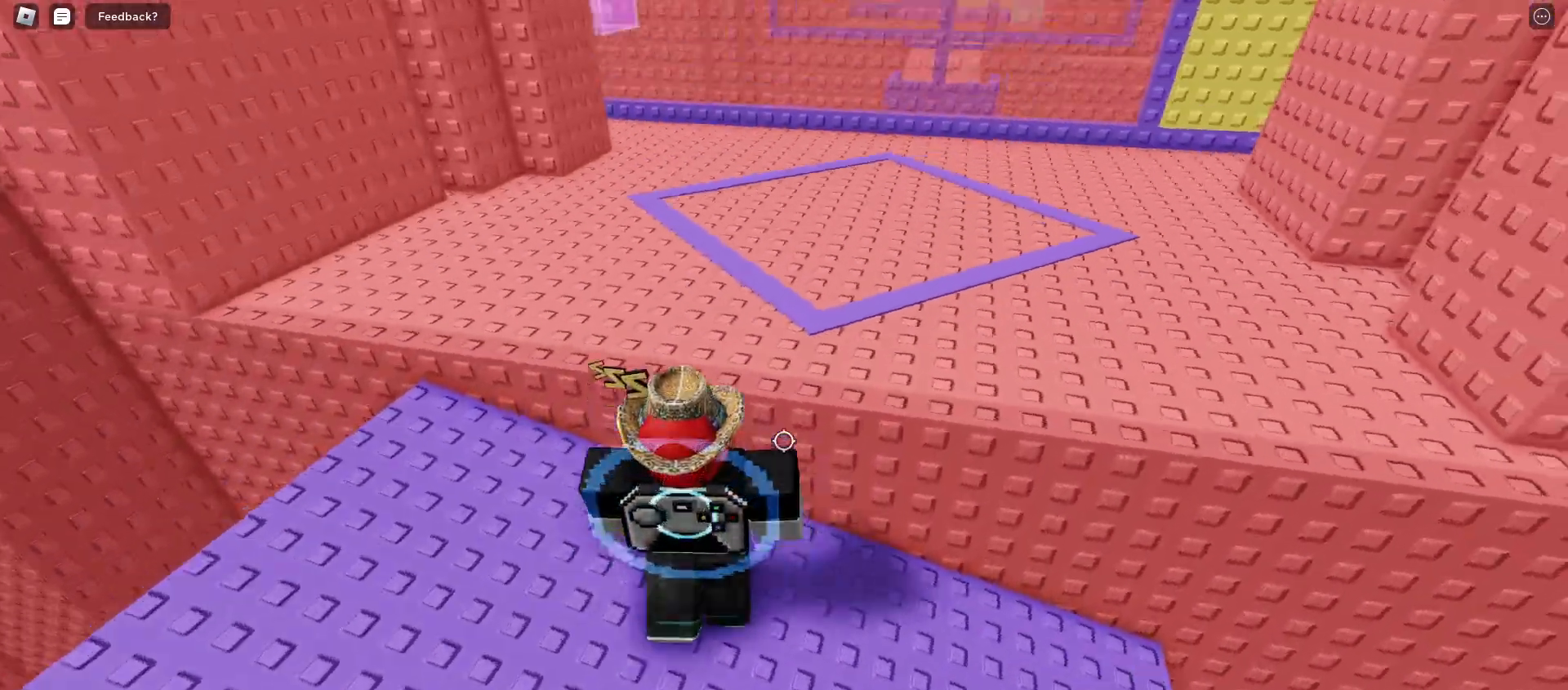
{"keys": ["w"], "mouse": [], "events": [[17, "space", "down"], [100, "space", "up"]]}
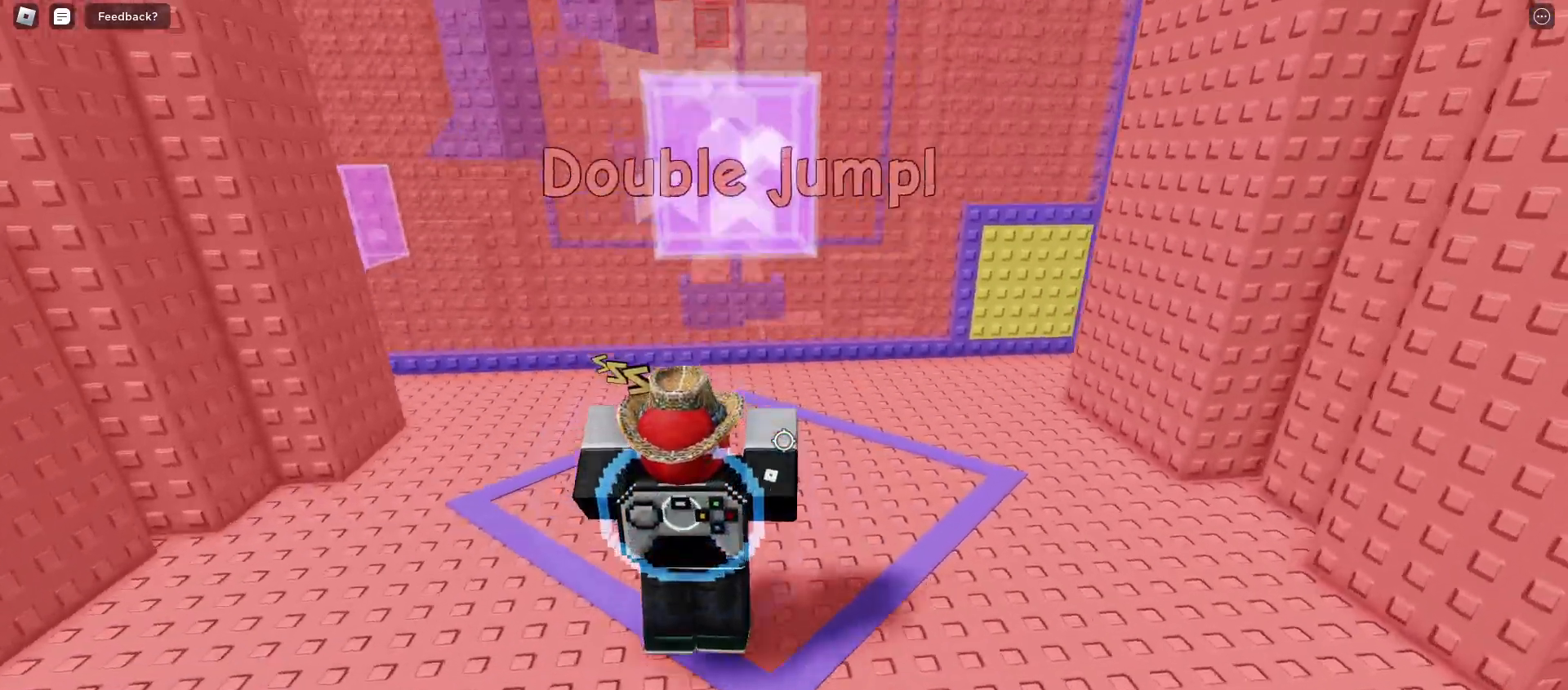
{"keys": [], "mouse": [], "events": [[233, "space", "down"], [300, "space", "up"], [350, "w", "up"]]}
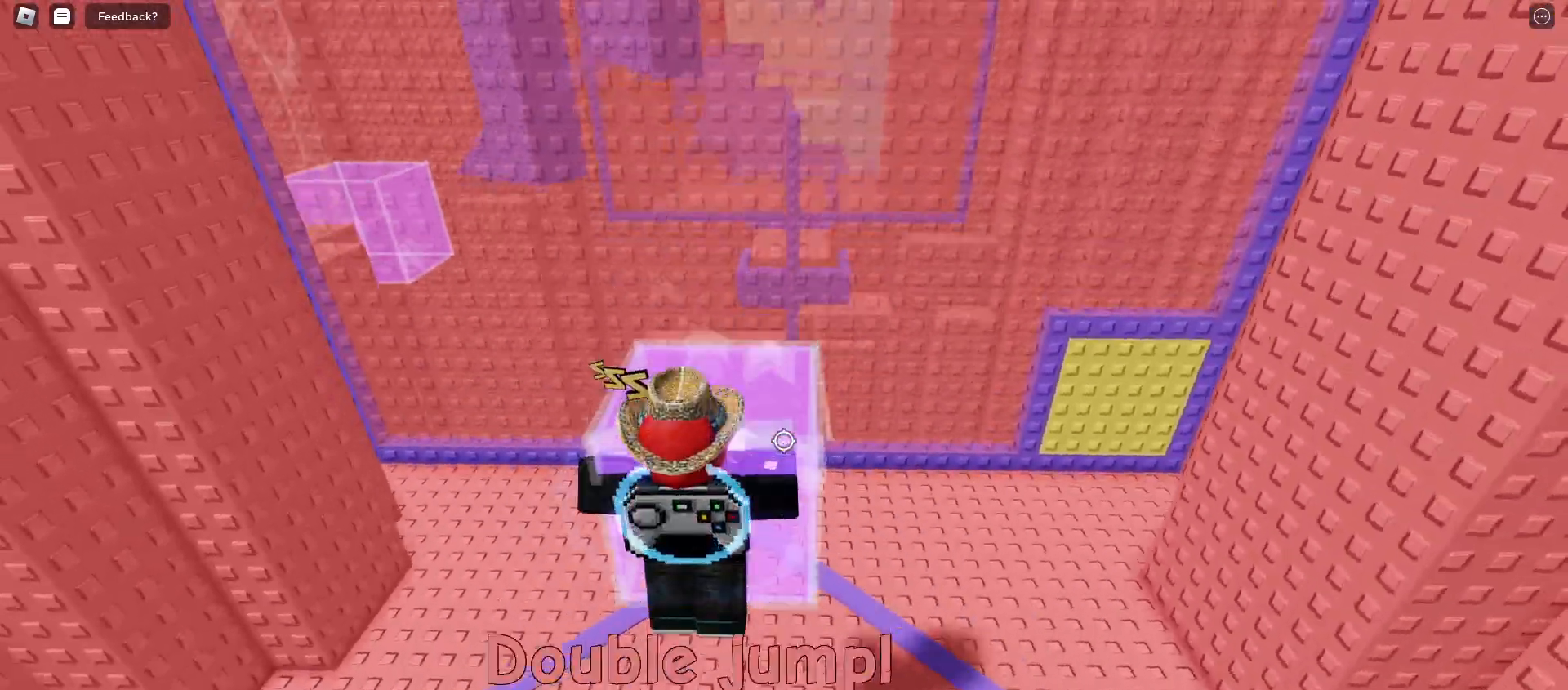
{"keys": [], "mouse": [], "events": [[67, "space", "down"], [167, "space", "up"]]}
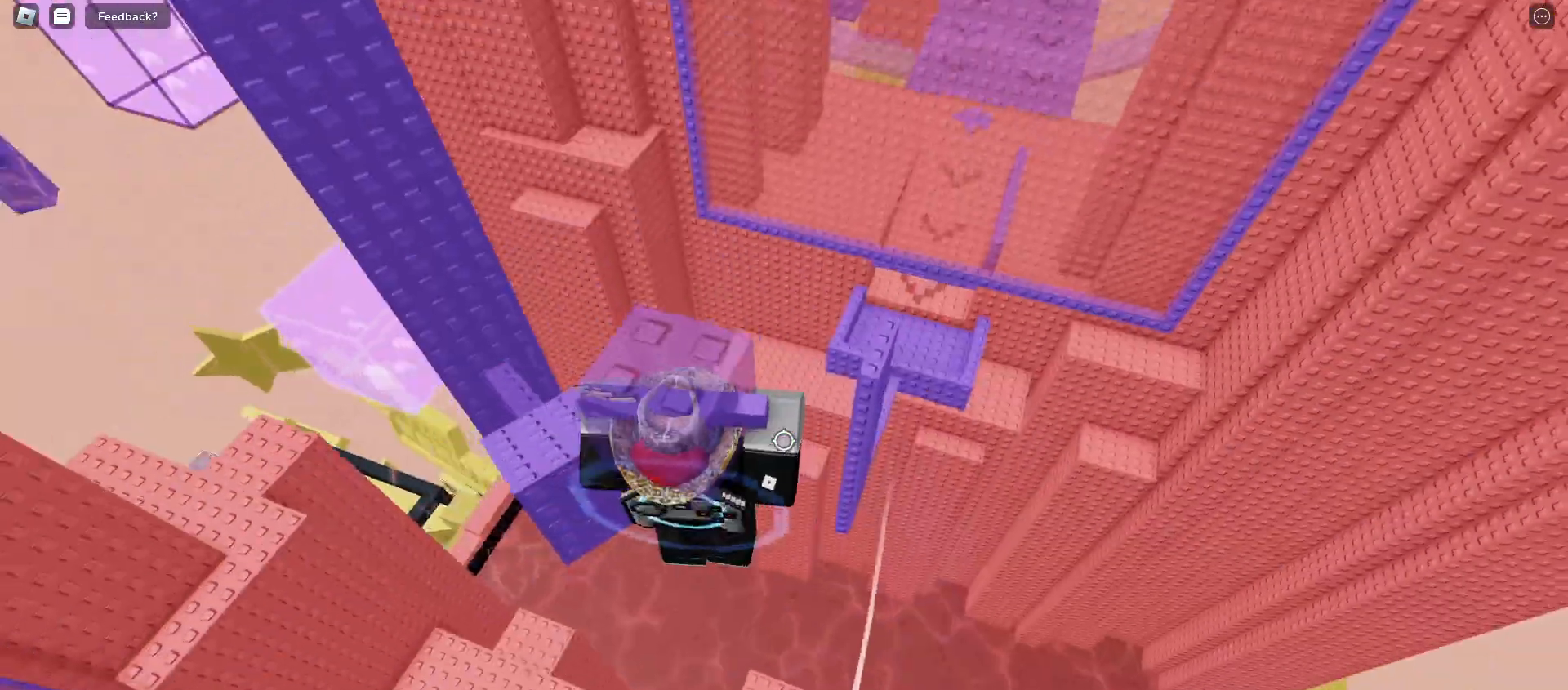
{"keys": [], "mouse": [], "events": []}
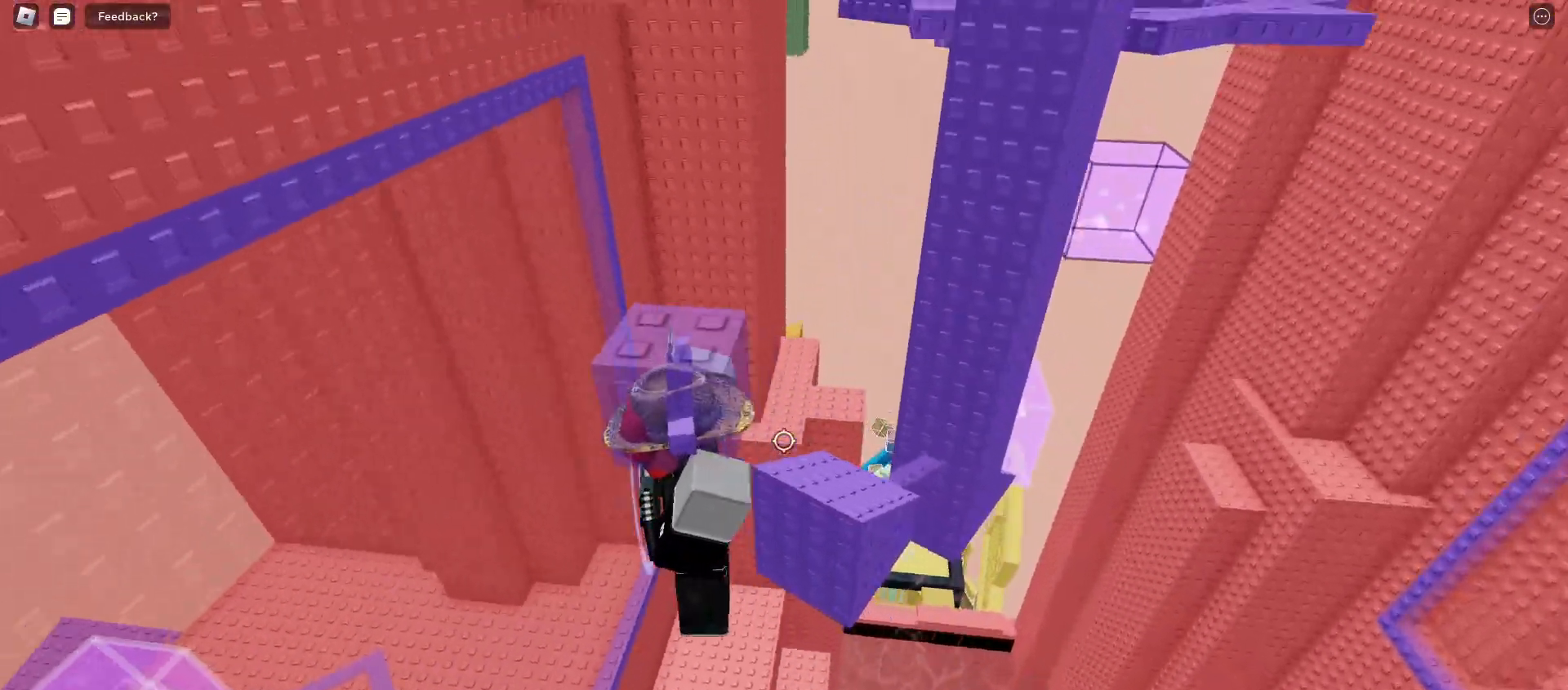
{"keys": [], "mouse": [], "events": []}
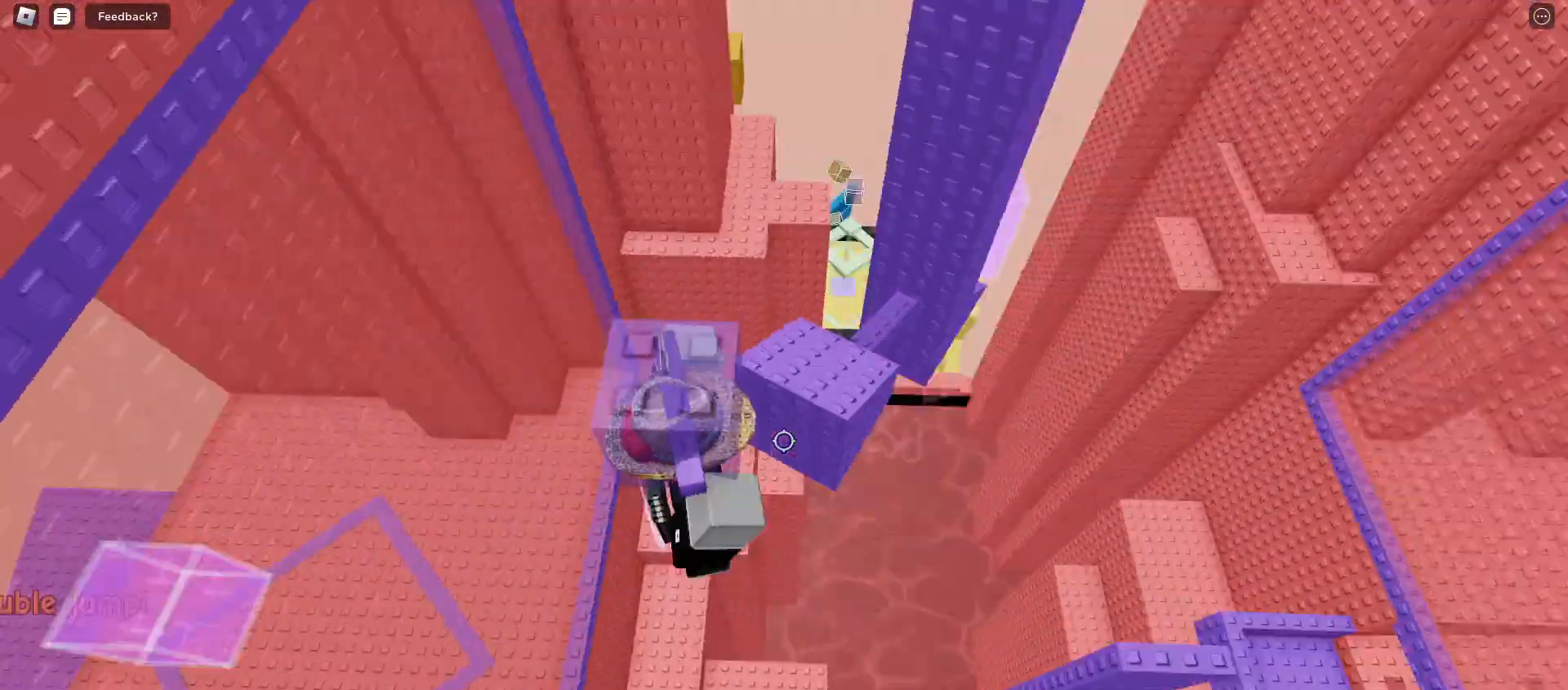
{"keys": ["w"], "mouse": [], "events": [[50, "space", "down"], [67, "w", "down"], [183, "space", "up"]]}
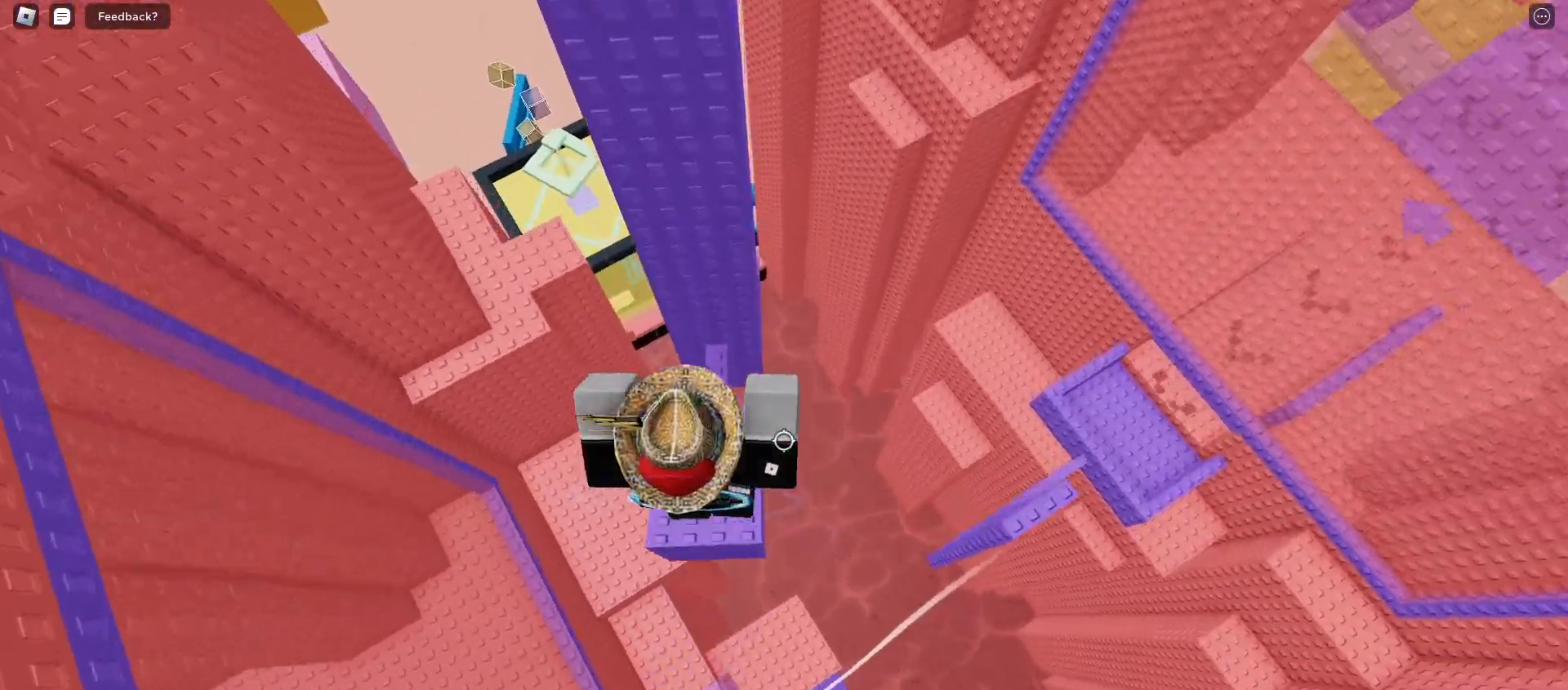
{"keys": [], "mouse": [], "events": [[117, "d", "down"], [133, "d", "up"], [133, "w", "up"]]}
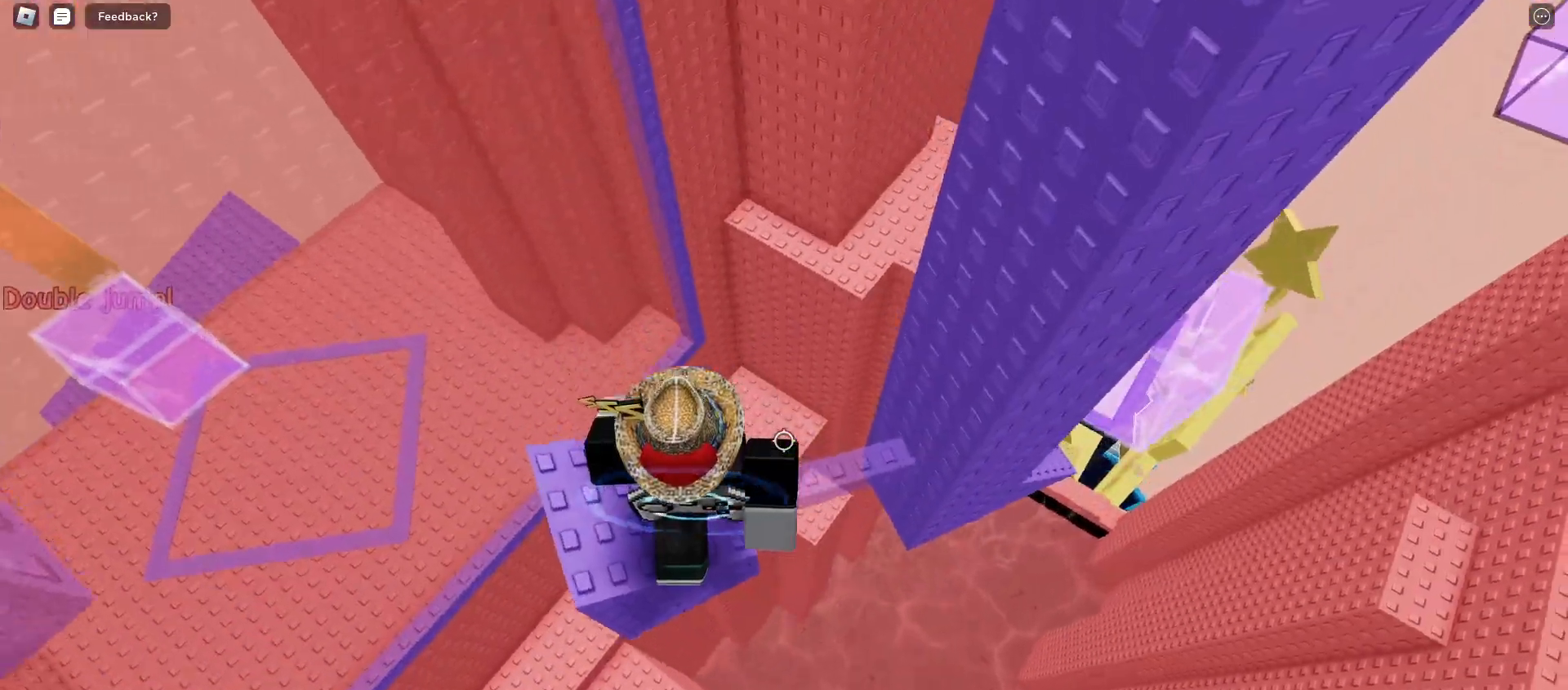
{"keys": ["d", "space"], "mouse": [], "events": [[100, "d", "down"], [250, "space", "down"]]}
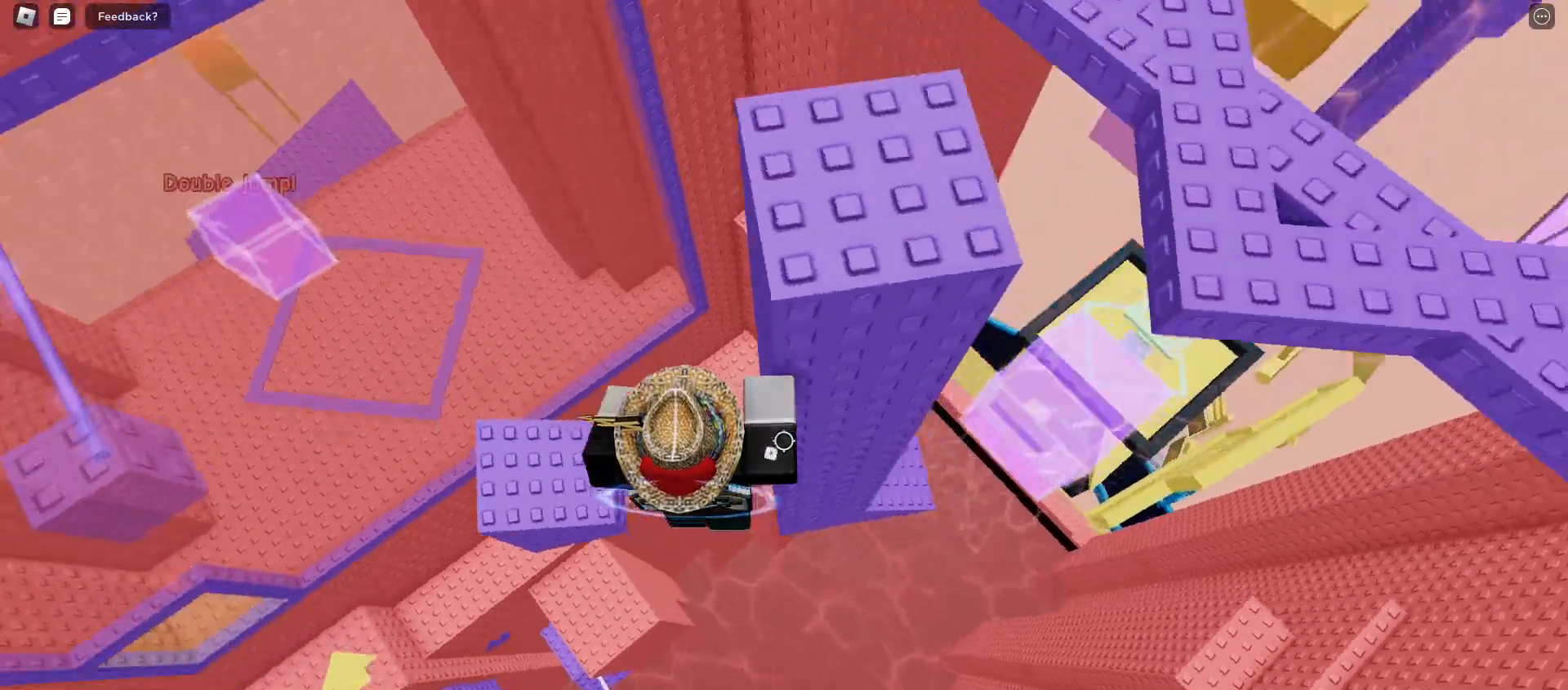
{"keys": ["d", "space"], "mouse": [], "events": []}
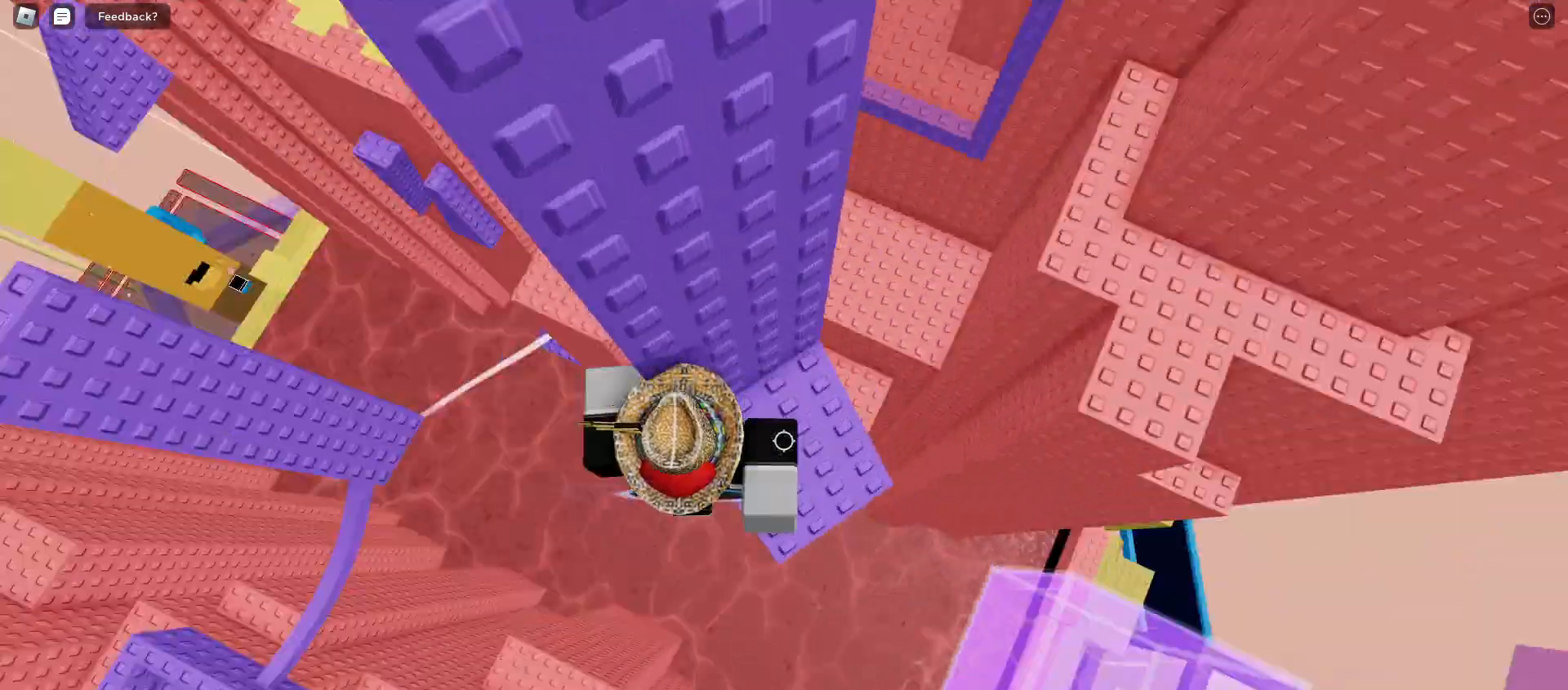
{"keys": [], "mouse": [], "events": [[50, "d", "up"], [50, "space", "up"]]}
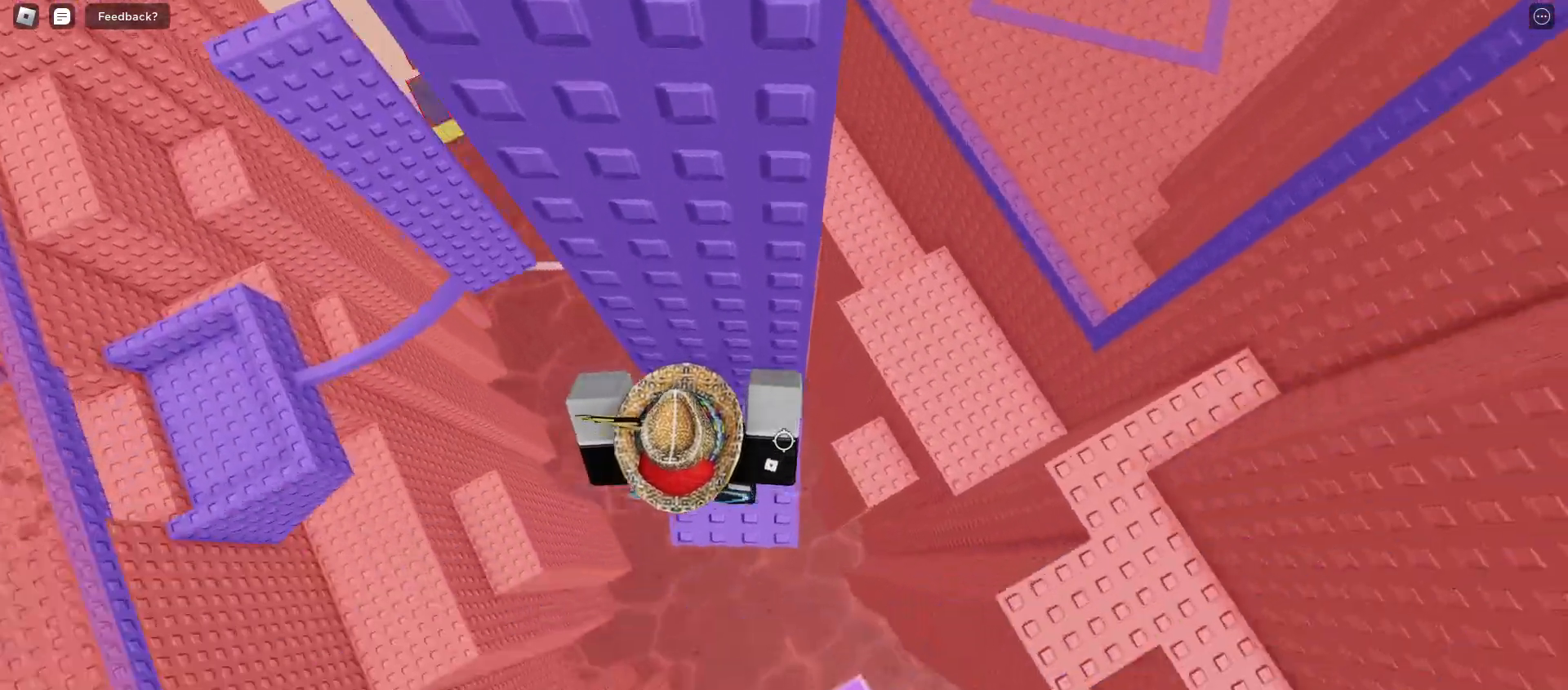
{"keys": [], "mouse": [], "events": []}
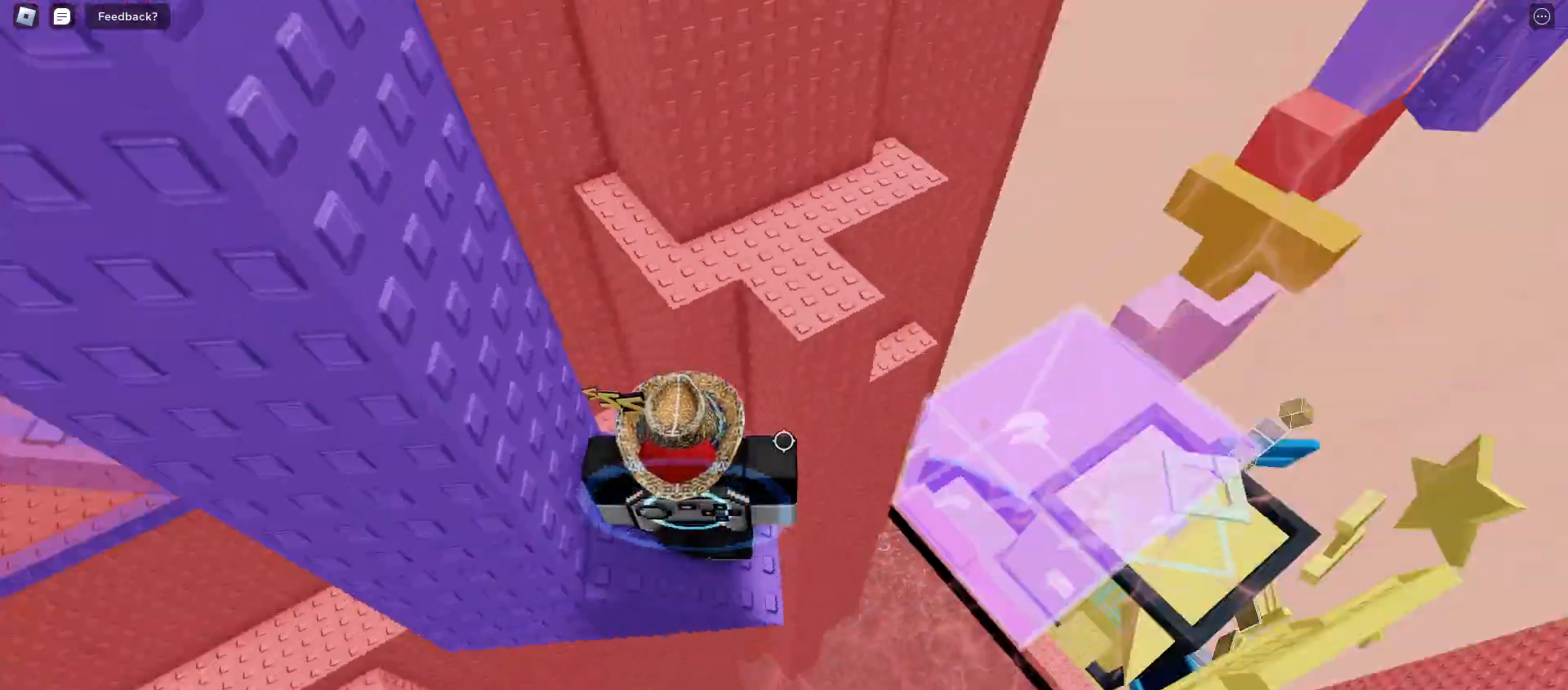
{"keys": ["w"], "mouse": [], "events": [[33, "w", "down"], [200, "space", "down"], [300, "space", "up"]]}
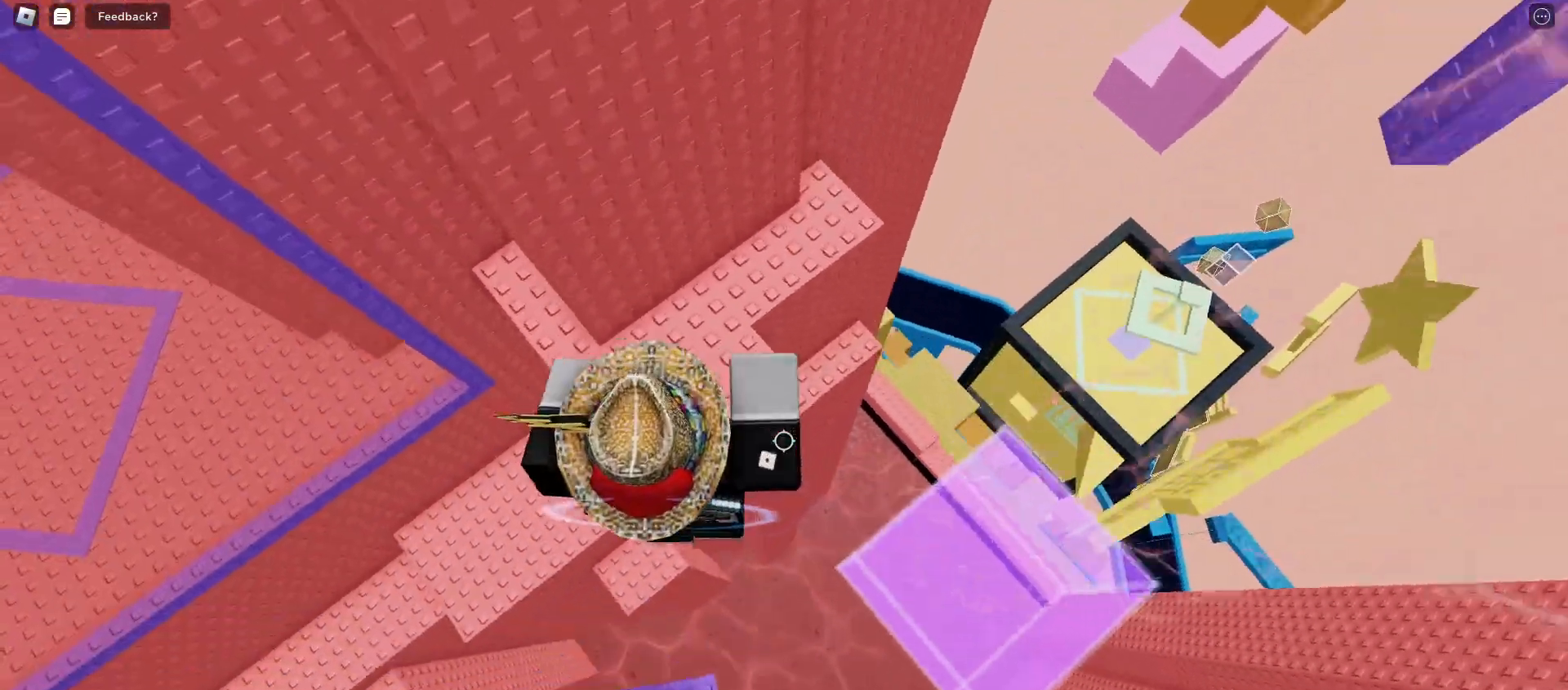
{"keys": [], "mouse": [], "events": [[267, "w", "up"]]}
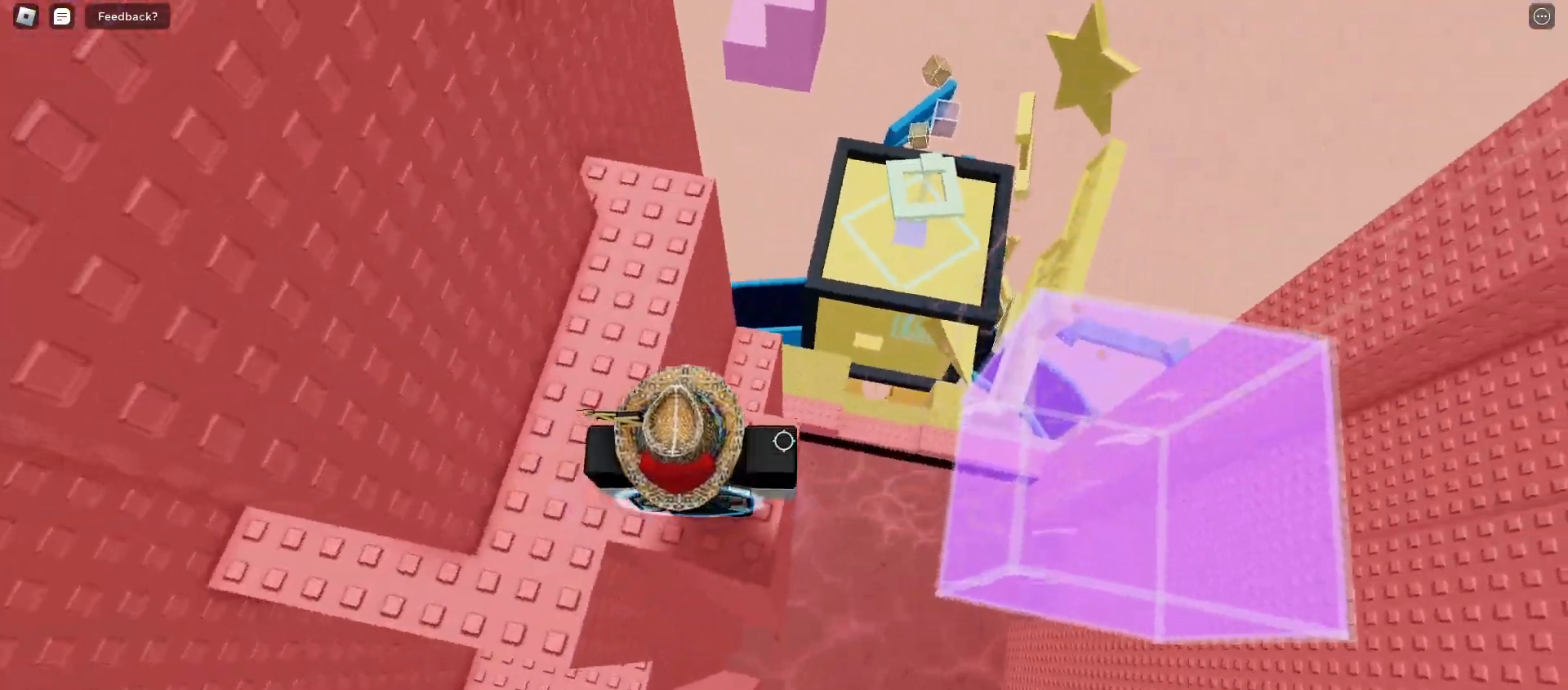
{"keys": [], "mouse": [], "events": []}